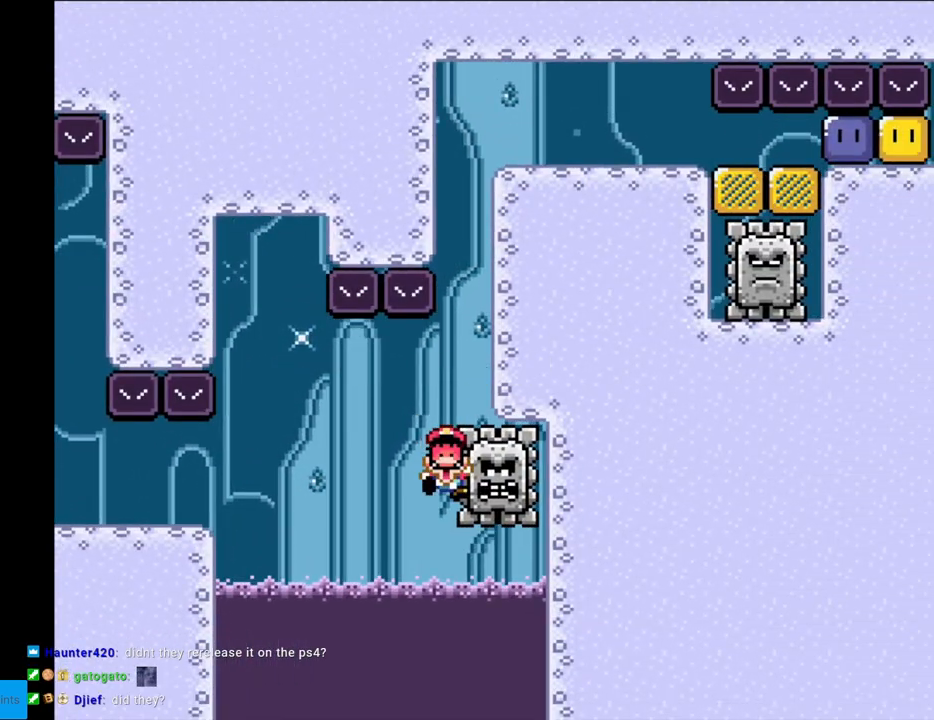
Gameplay with a controller (Nintendo layout); each line is a JSON object with the inputs held at the frame after it. "events" lists button and stick changes between this image and that frame as [ms after this image, input, new state], when the widget could be followed in between. Not read: L3 R3.
{"buttons": ["A"], "events": [[50, "A", "down"], [167, "A", "up"], [267, "A", "down"]]}
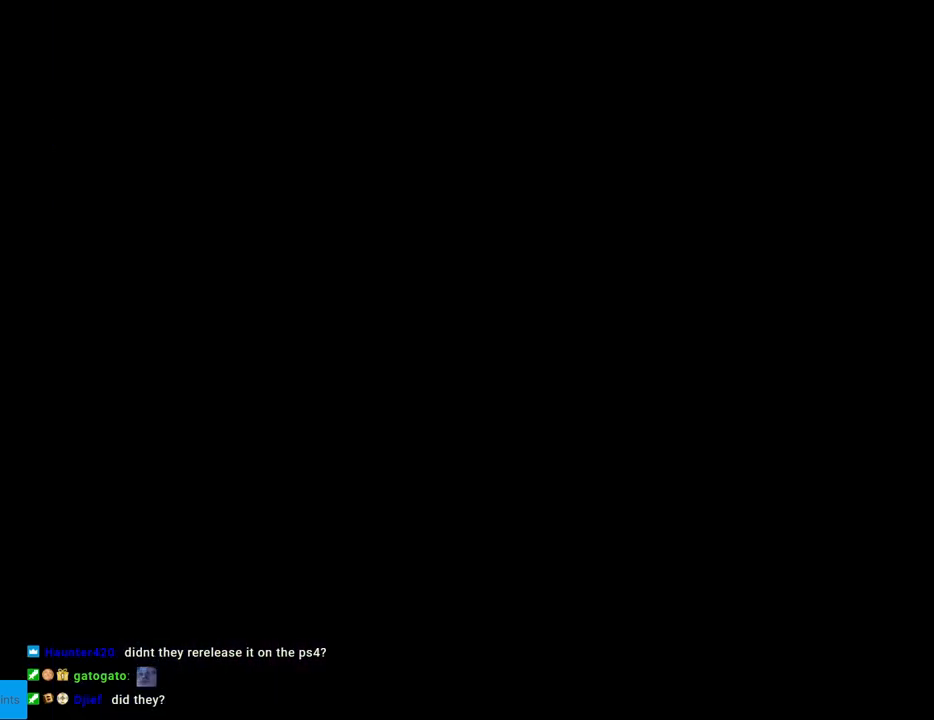
{"buttons": ["A"], "events": [[67, "A", "up"], [217, "A", "down"], [283, "A", "up"], [383, "A", "down"]]}
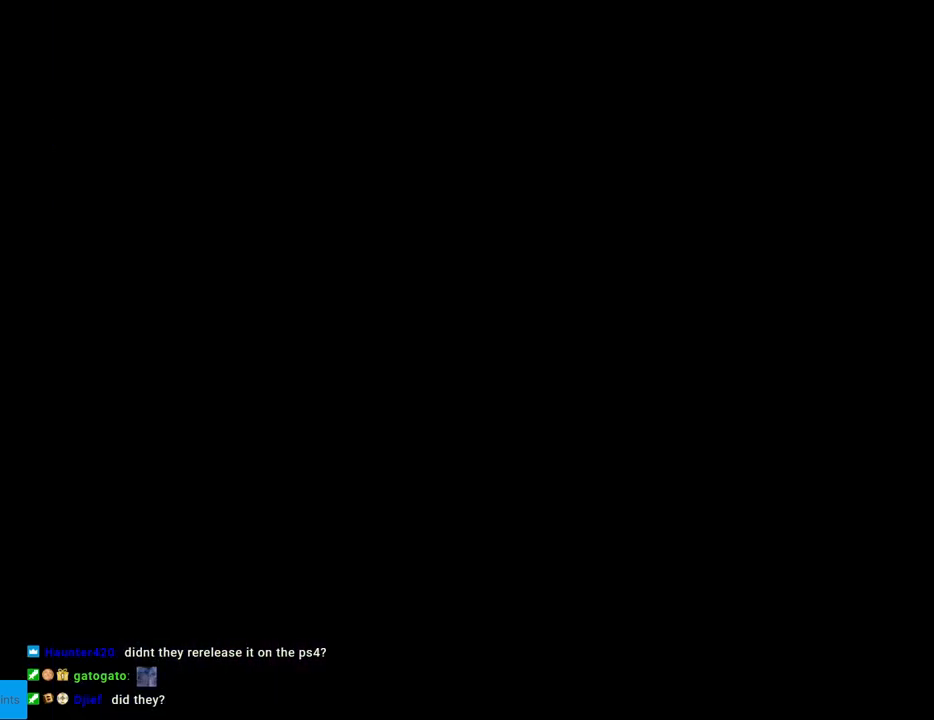
{"buttons": [], "events": [[17, "A", "up"], [100, "A", "down"], [233, "A", "up"]]}
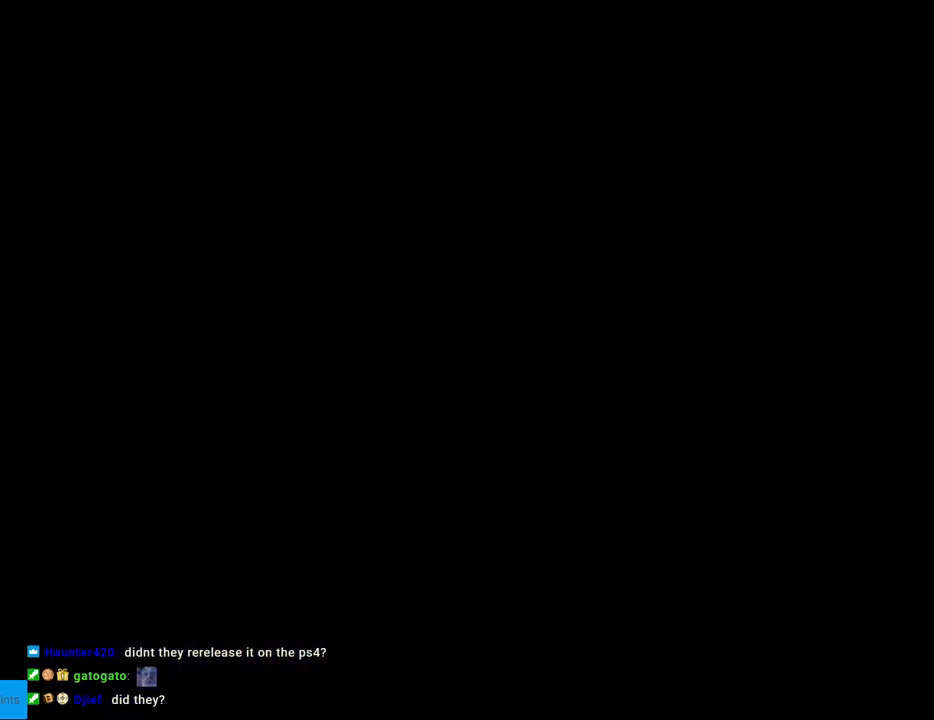
{"buttons": ["Y"], "events": [[233, "Y", "down"]]}
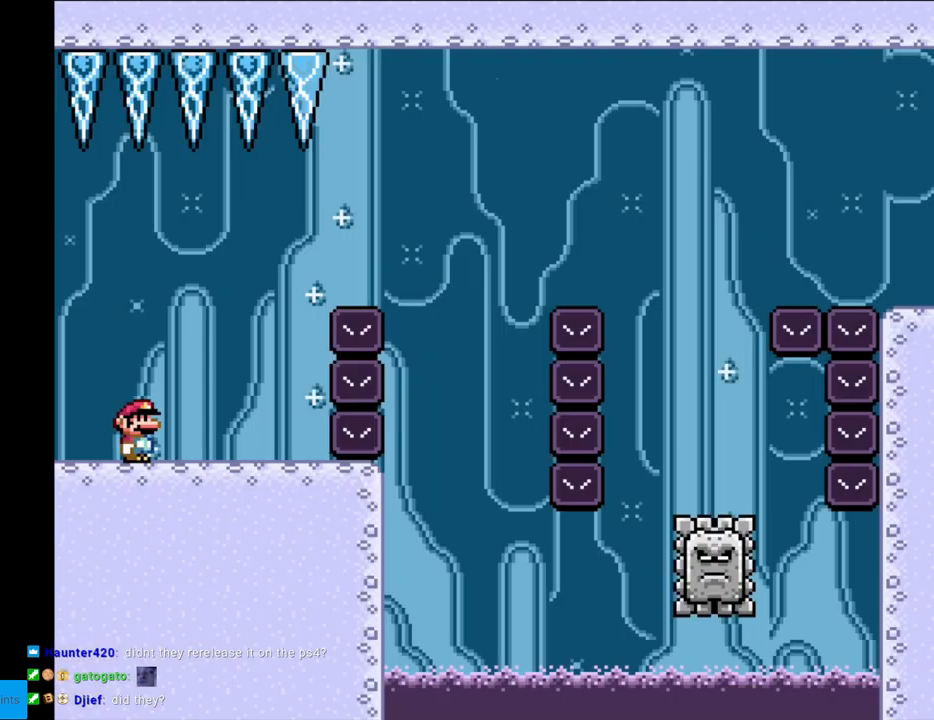
{"buttons": ["Y", "DPAD_RIGHT"], "events": [[367, "DPAD_RIGHT", "down"]]}
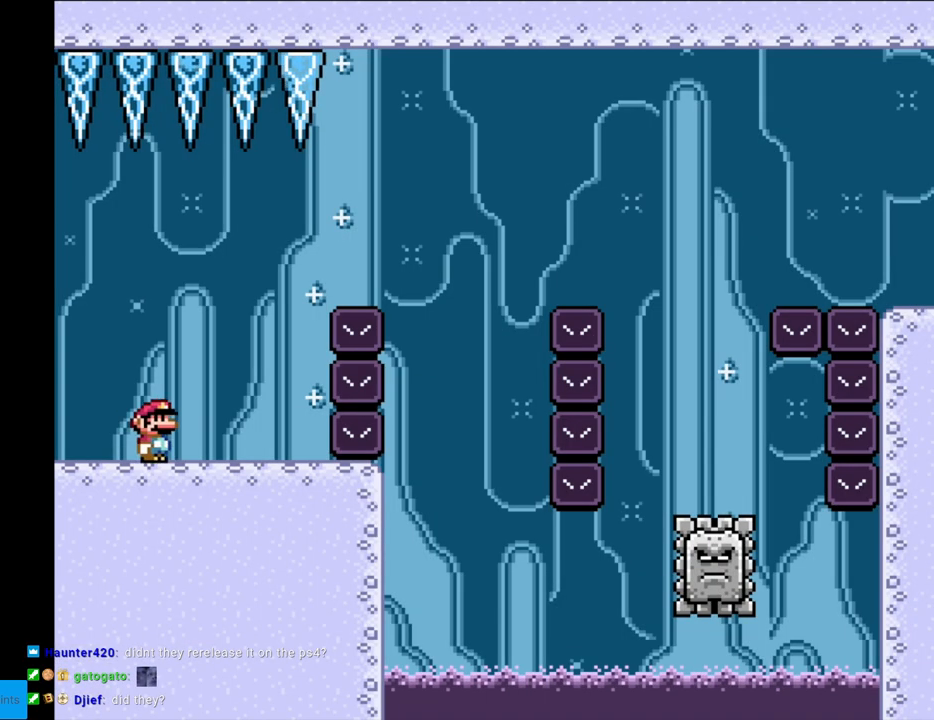
{"buttons": ["A", "X", "DPAD_RIGHT"], "events": [[167, "Y", "up"], [183, "X", "down"], [200, "A", "down"]]}
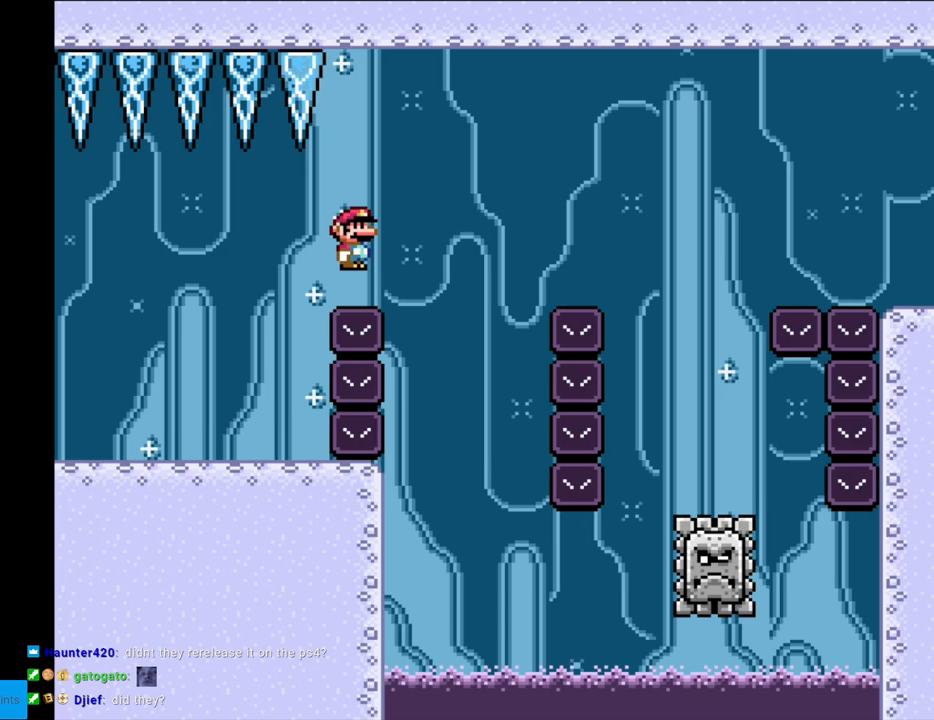
{"buttons": ["A", "X"], "events": [[233, "DPAD_RIGHT", "up"], [250, "DPAD_LEFT", "down"], [417, "DPAD_LEFT", "up"]]}
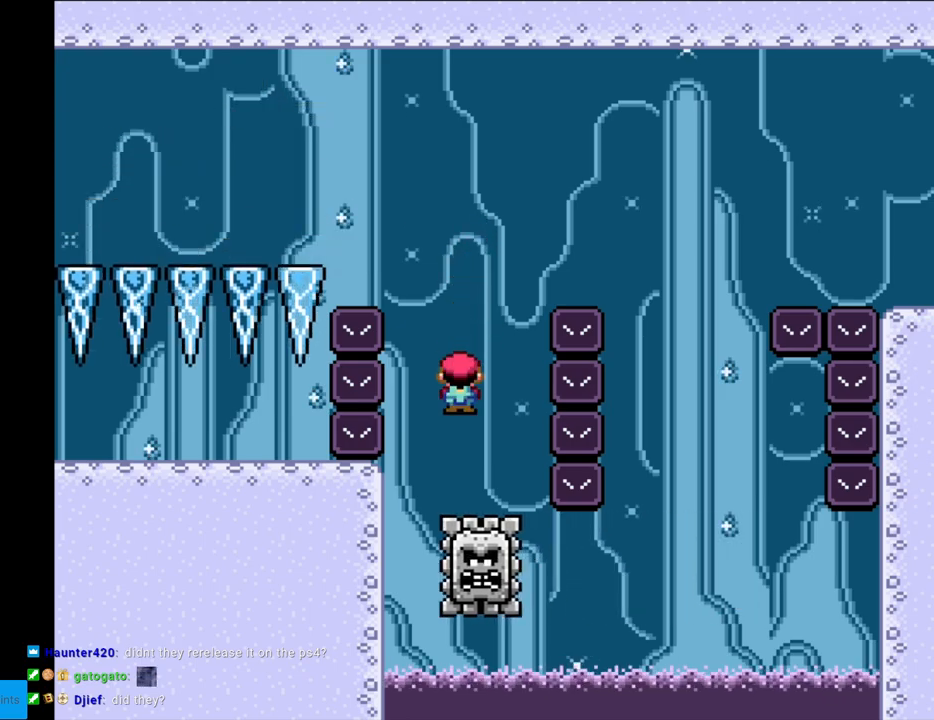
{"buttons": ["A", "X", "DPAD_RIGHT"], "events": [[150, "DPAD_RIGHT", "down"]]}
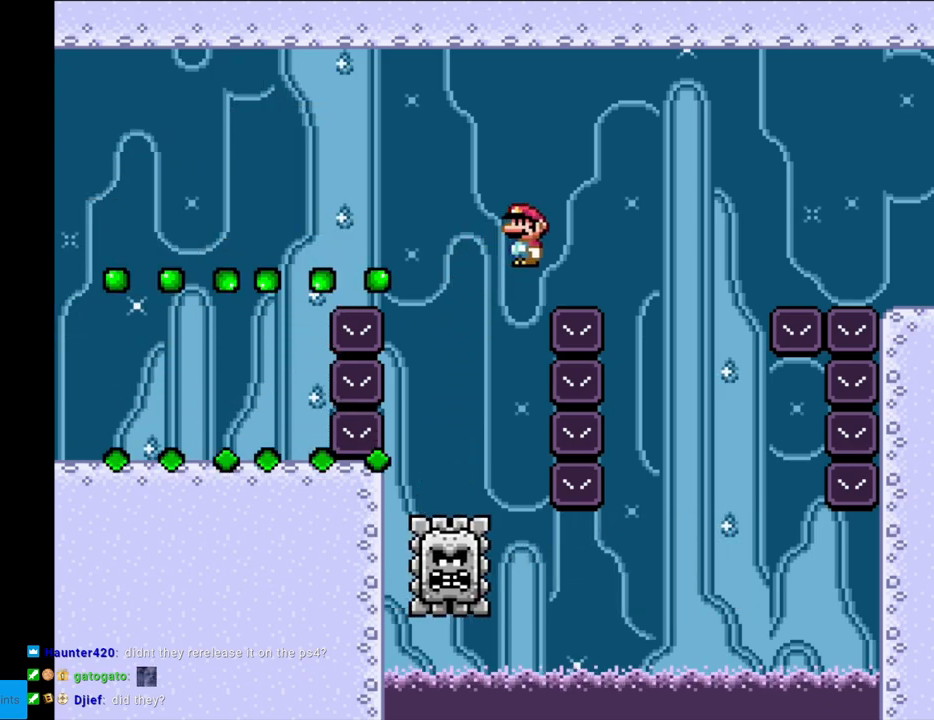
{"buttons": ["A", "X", "DPAD_LEFT"], "events": [[333, "DPAD_RIGHT", "up"], [350, "DPAD_LEFT", "down"]]}
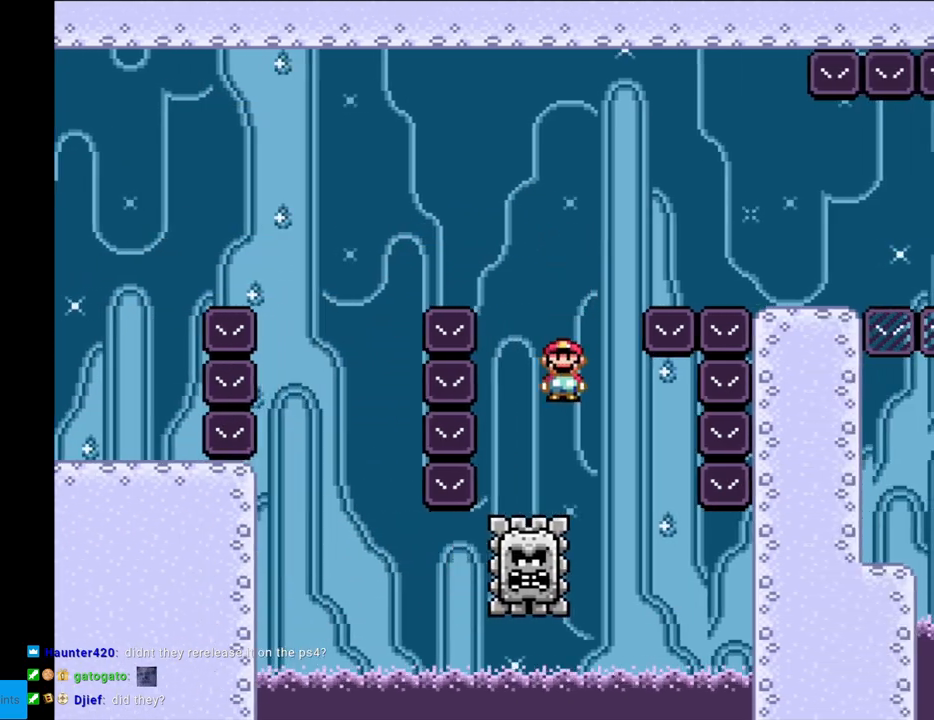
{"buttons": ["A", "X", "DPAD_RIGHT"], "events": [[50, "DPAD_LEFT", "up"], [167, "DPAD_RIGHT", "down"]]}
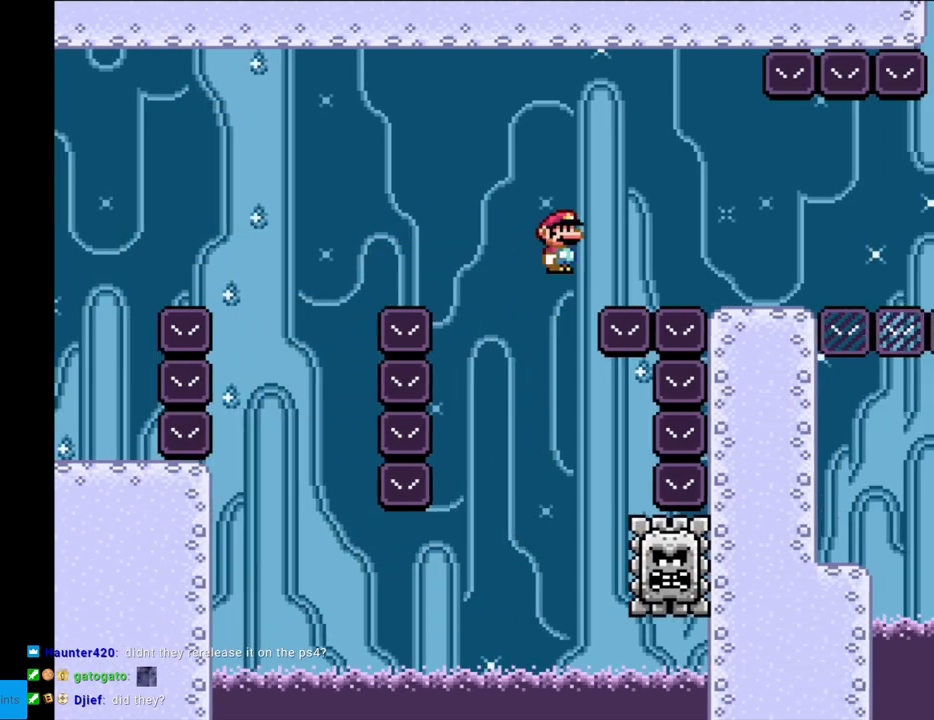
{"buttons": ["X", "DPAD_LEFT"], "events": [[367, "DPAD_RIGHT", "up"], [400, "DPAD_LEFT", "down"], [450, "A", "up"]]}
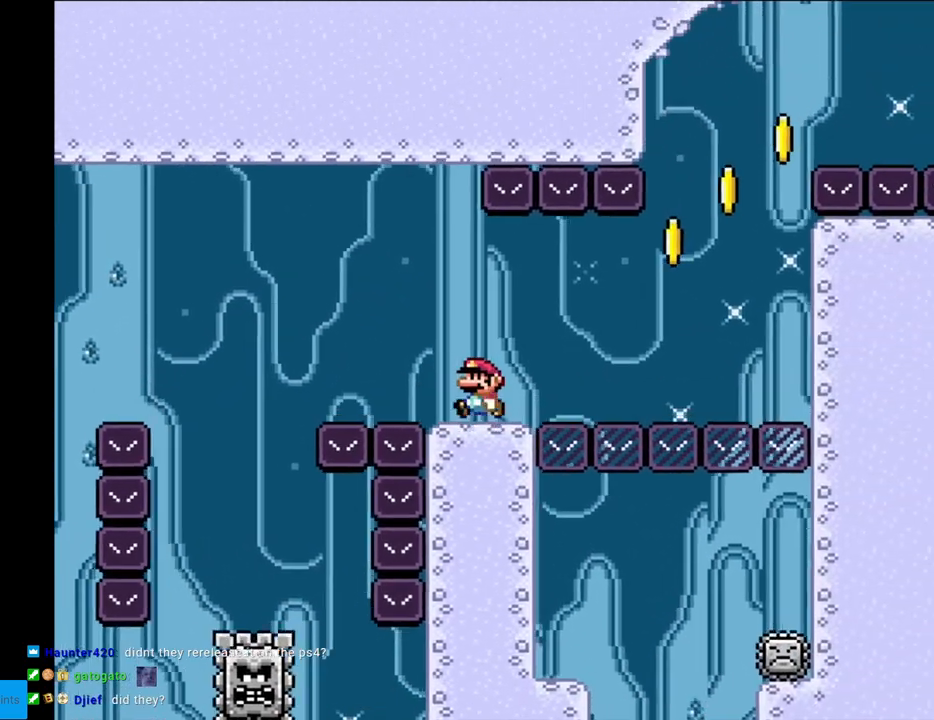
{"buttons": ["X", "DPAD_RIGHT"], "events": [[150, "DPAD_LEFT", "up"], [383, "DPAD_RIGHT", "down"]]}
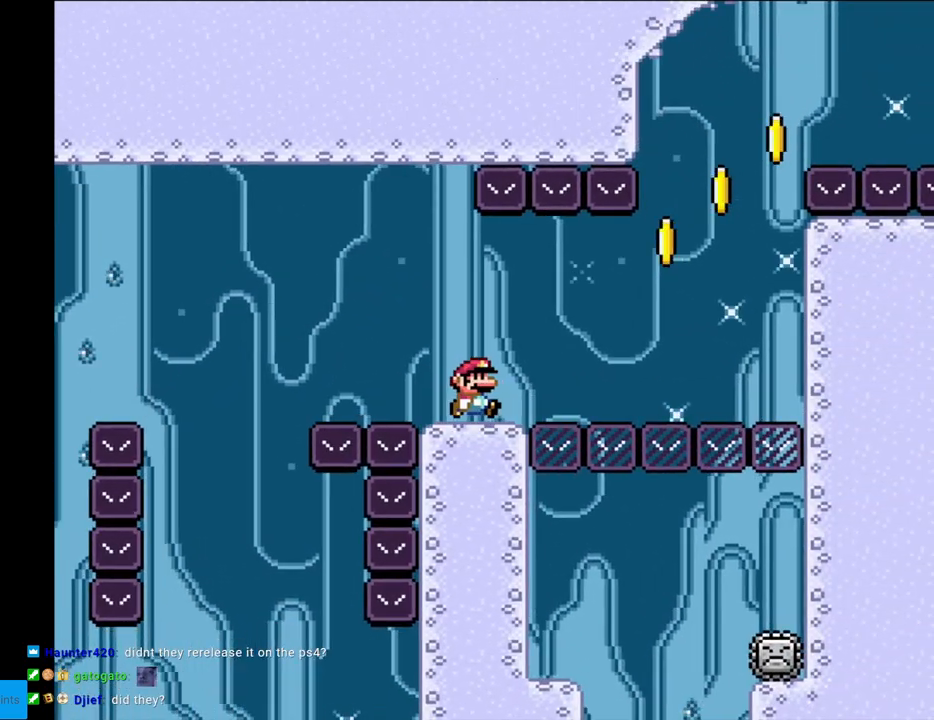
{"buttons": ["A", "X", "DPAD_UP"], "events": [[100, "A", "down"], [183, "A", "up"], [367, "A", "down"], [500, "DPAD_RIGHT", "up"], [500, "DPAD_UP", "down"]]}
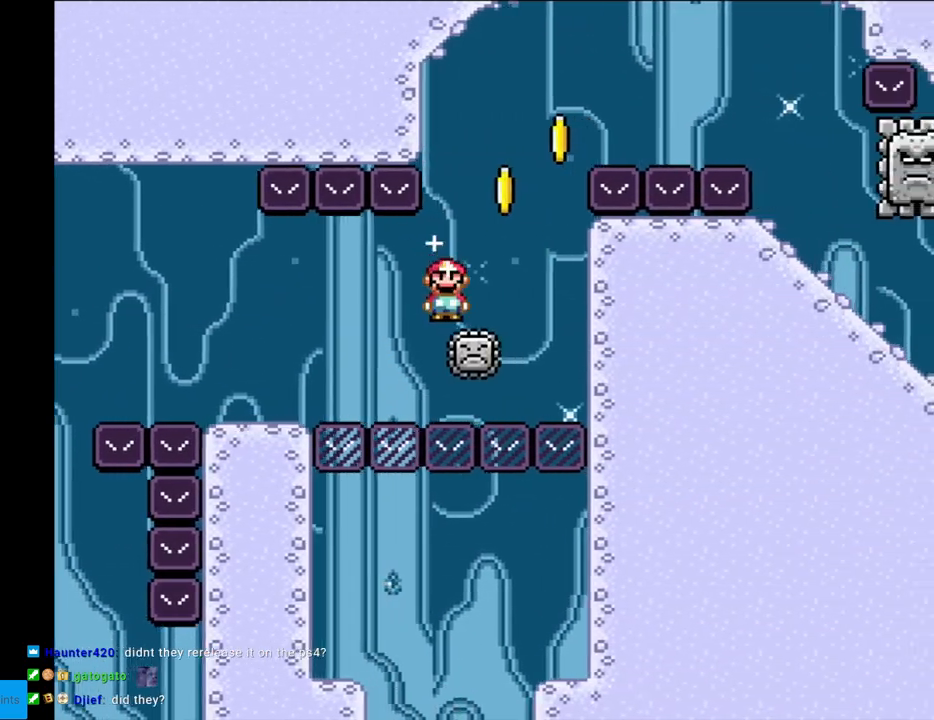
{"buttons": ["A", "X", "DPAD_RIGHT"], "events": [[33, "DPAD_LEFT", "down"], [33, "DPAD_UP", "up"], [67, "DPAD_LEFT", "up"], [83, "DPAD_UP", "down"], [100, "DPAD_RIGHT", "down"], [100, "DPAD_UP", "up"]]}
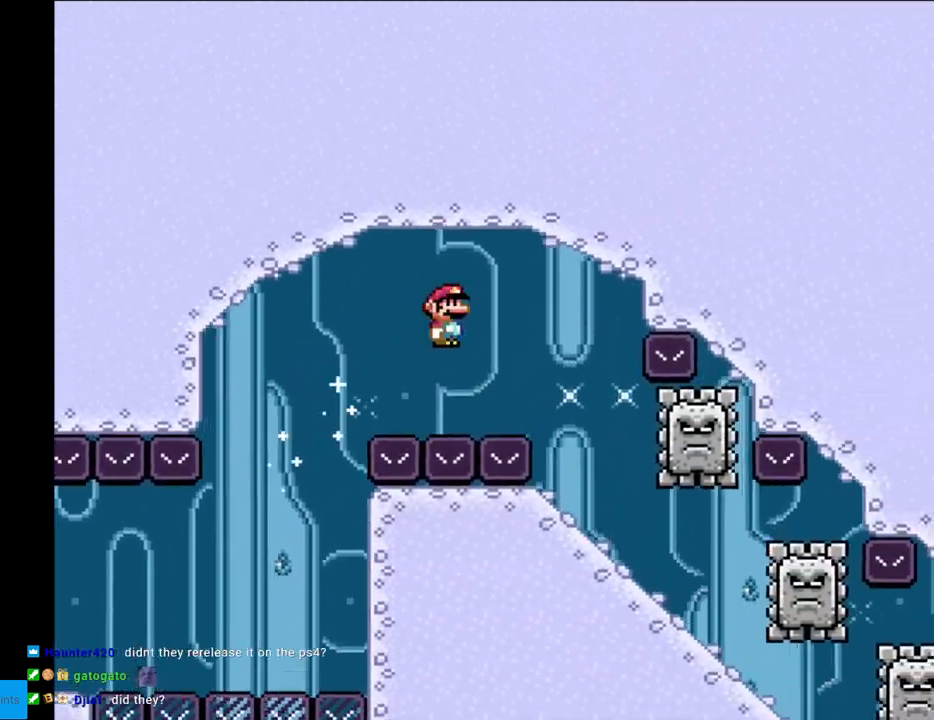
{"buttons": ["X"], "events": [[283, "DPAD_RIGHT", "up"], [300, "DPAD_UP", "down"], [317, "DPAD_LEFT", "down"], [350, "DPAD_UP", "up"], [417, "A", "up"], [467, "DPAD_LEFT", "up"]]}
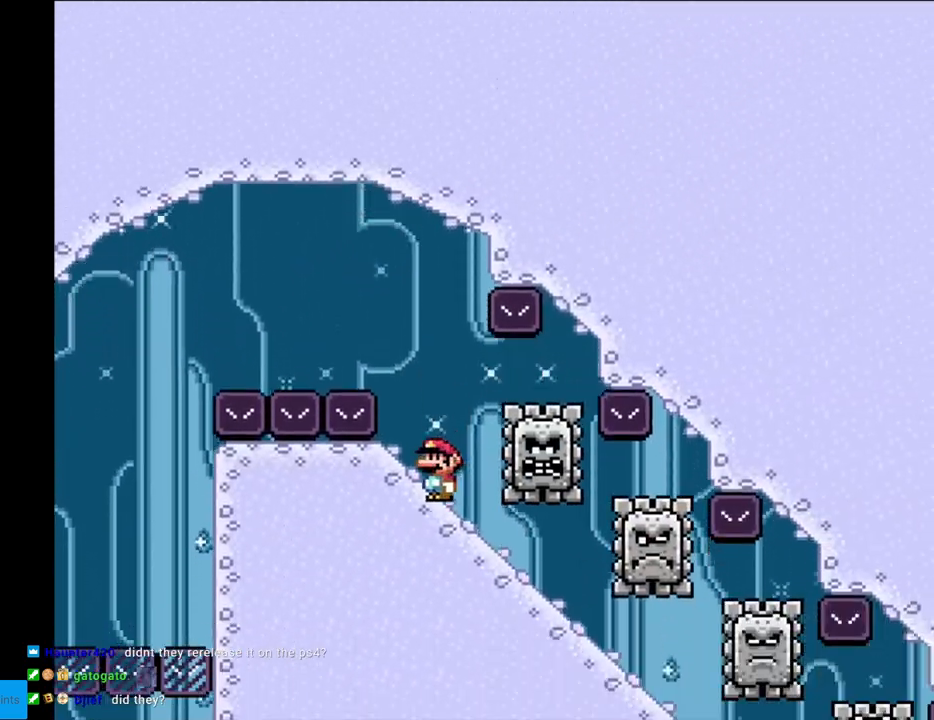
{"buttons": ["X"], "events": [[300, "DPAD_LEFT", "down"], [333, "DPAD_LEFT", "up"]]}
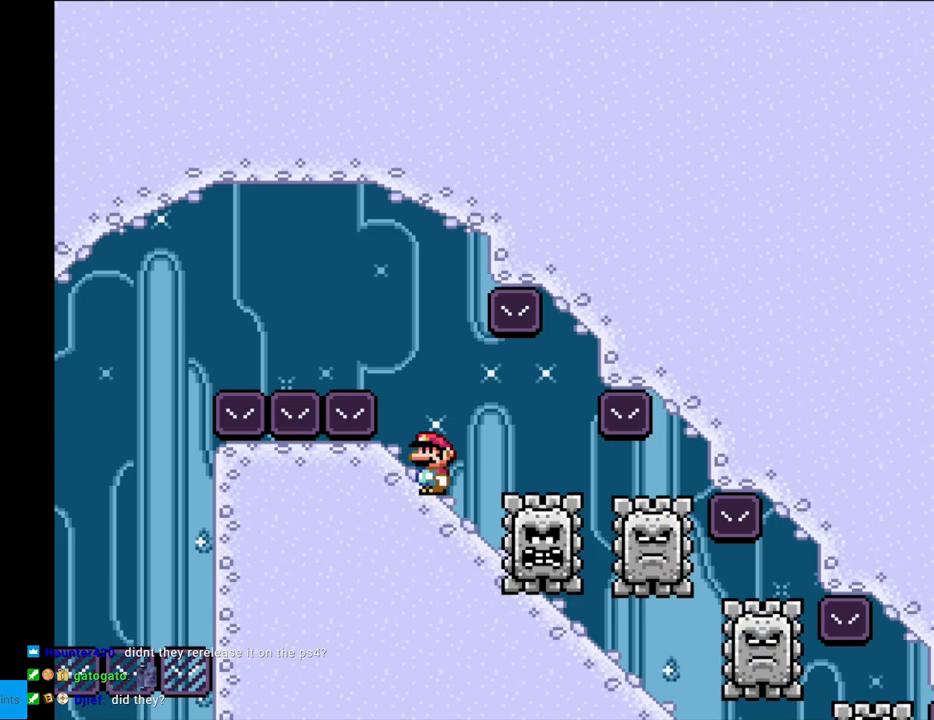
{"buttons": ["X"], "events": [[167, "DPAD_LEFT", "down"], [350, "DPAD_LEFT", "up"]]}
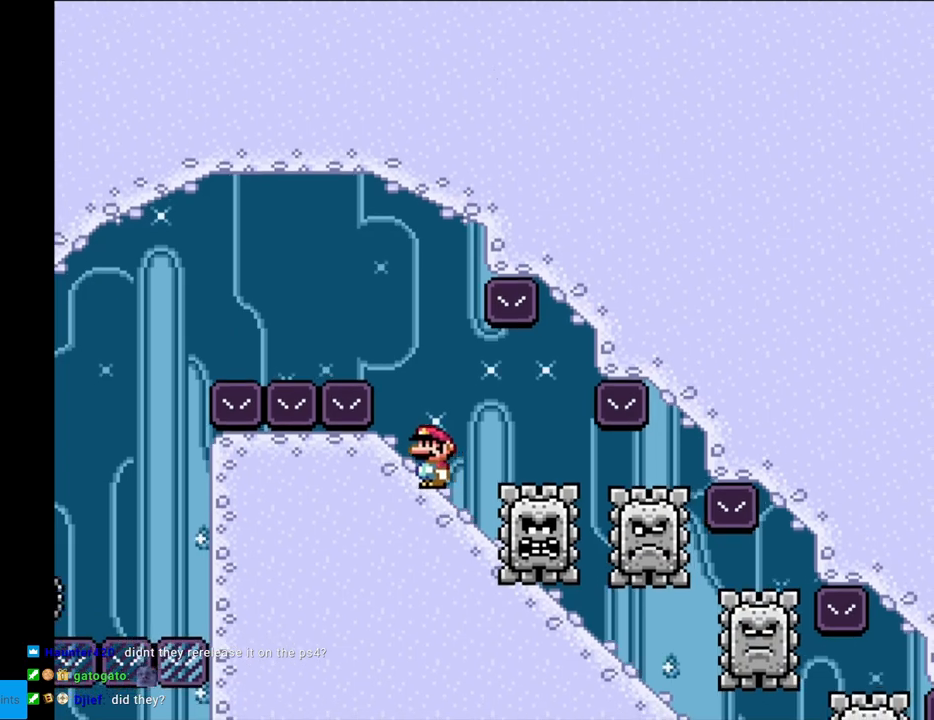
{"buttons": ["X", "DPAD_DOWN"], "events": [[50, "DPAD_LEFT", "down"], [183, "DPAD_LEFT", "up"], [400, "DPAD_DOWN", "down"]]}
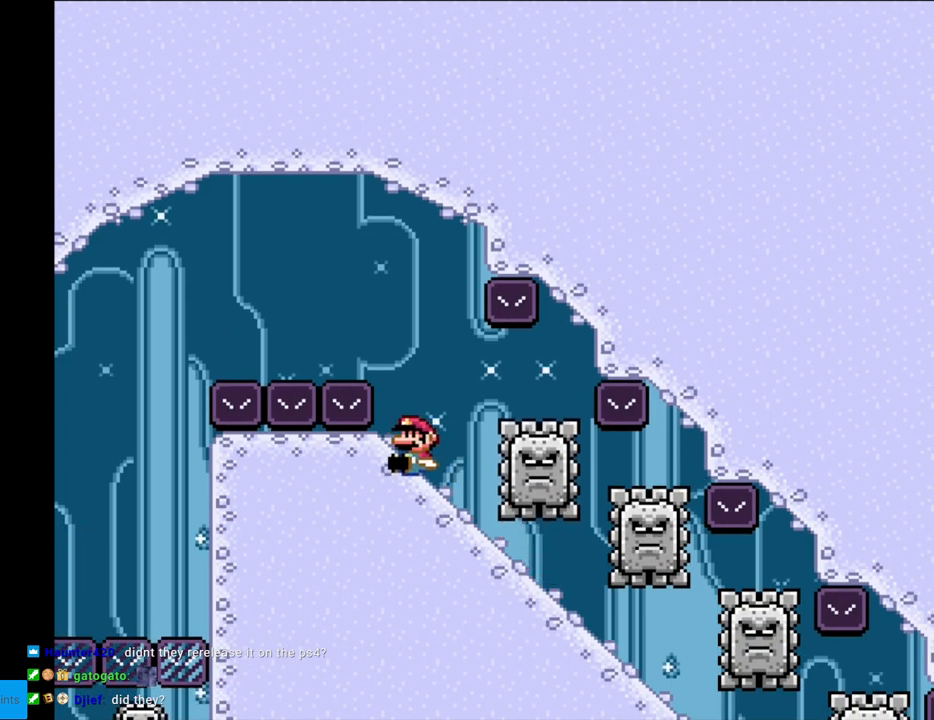
{"buttons": ["X", "DPAD_DOWN"], "events": []}
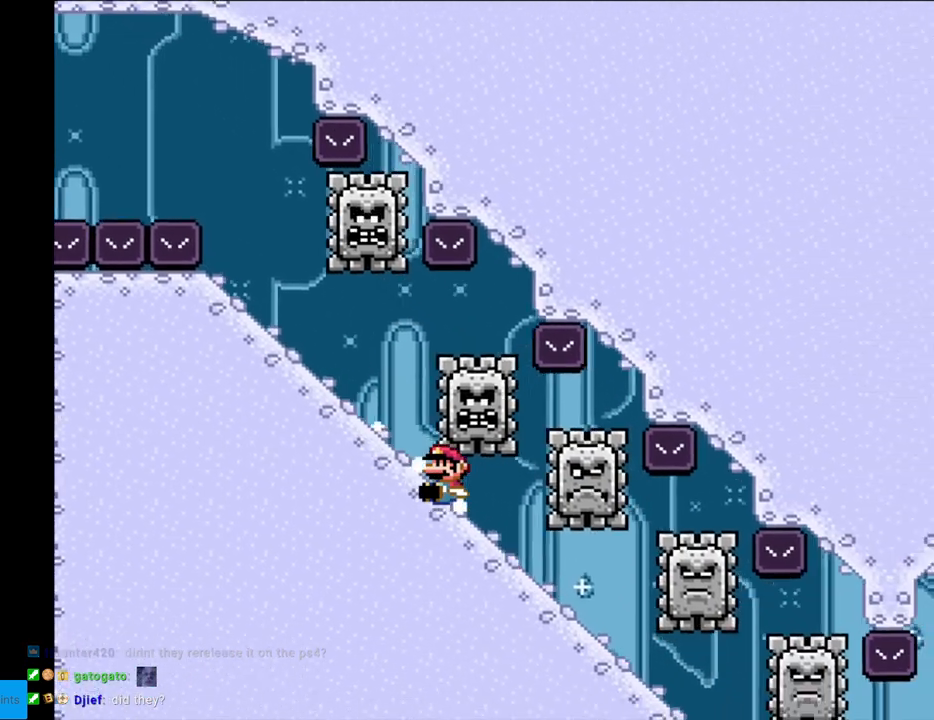
{"buttons": ["Y", "DPAD_DOWN"], "events": [[183, "X", "up"], [200, "Y", "down"]]}
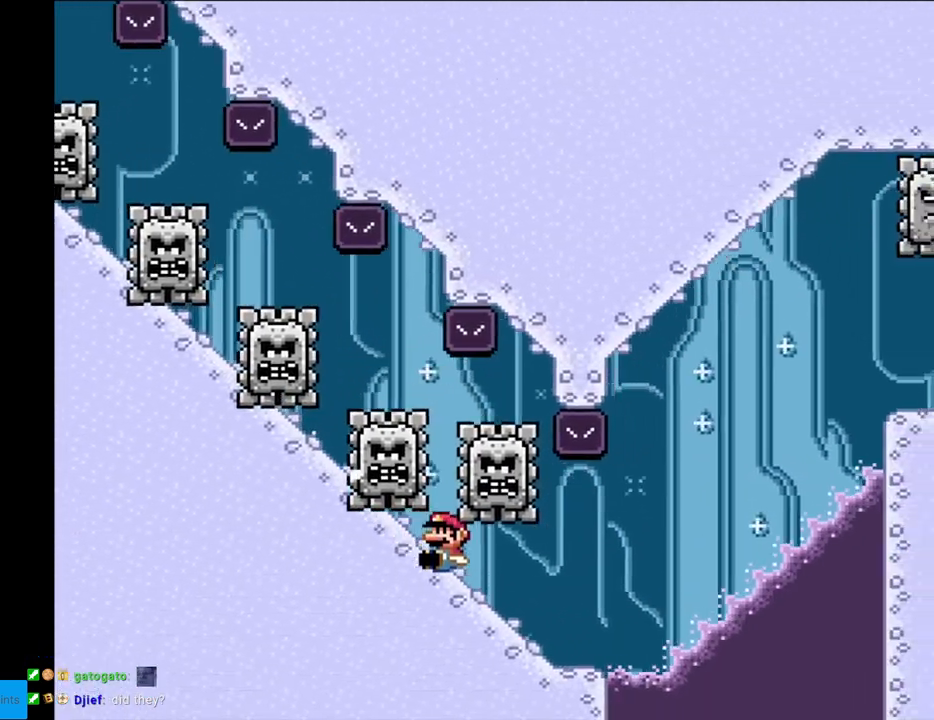
{"buttons": ["B", "Y"], "events": [[233, "B", "down"], [267, "DPAD_DOWN", "up"]]}
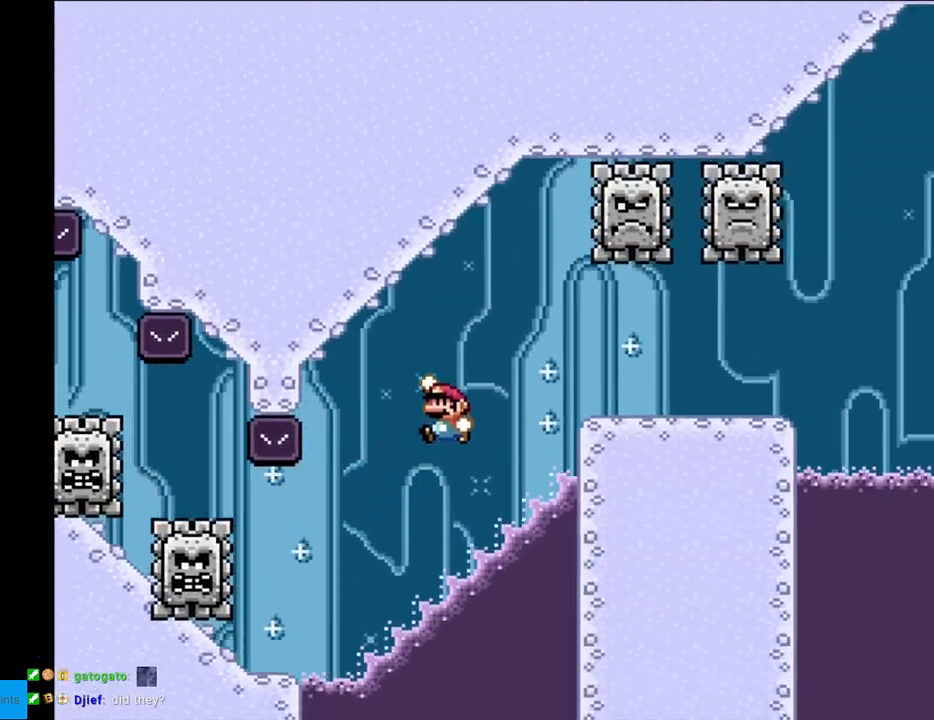
{"buttons": ["Y"], "events": [[433, "B", "up"]]}
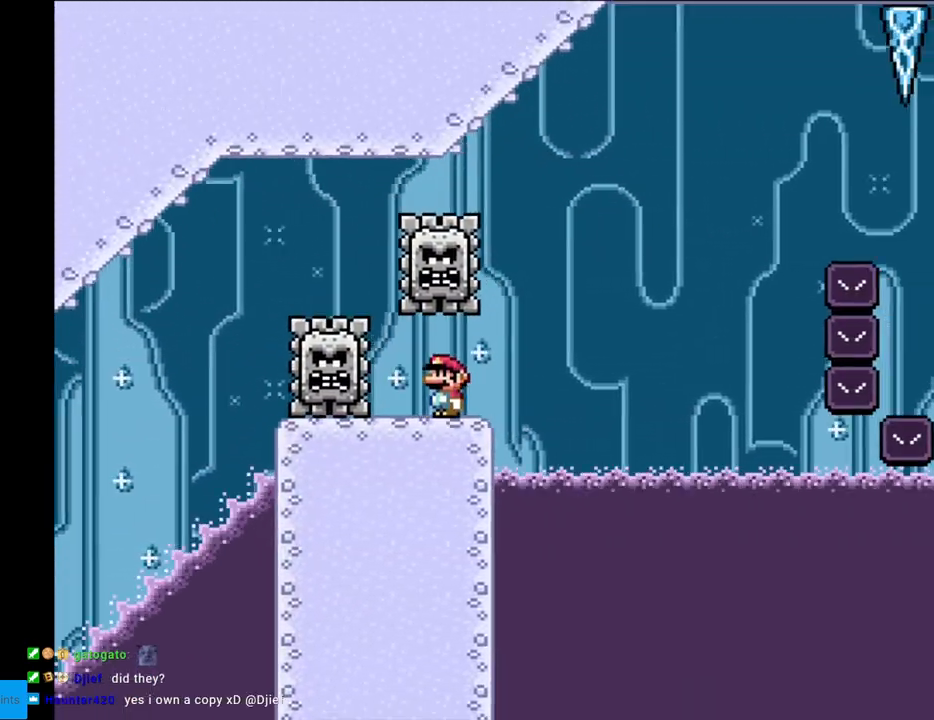
{"buttons": ["B", "Y"], "events": [[83, "B", "down"]]}
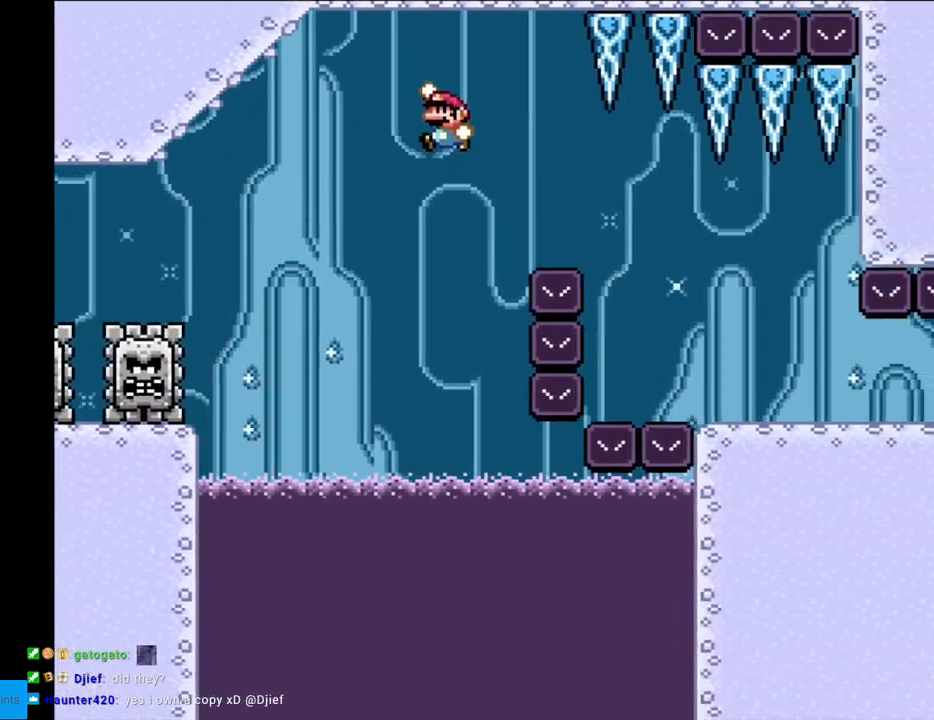
{"buttons": ["X", "DPAD_LEFT"], "events": [[250, "B", "up"], [350, "X", "down"], [350, "Y", "up"], [433, "DPAD_LEFT", "down"]]}
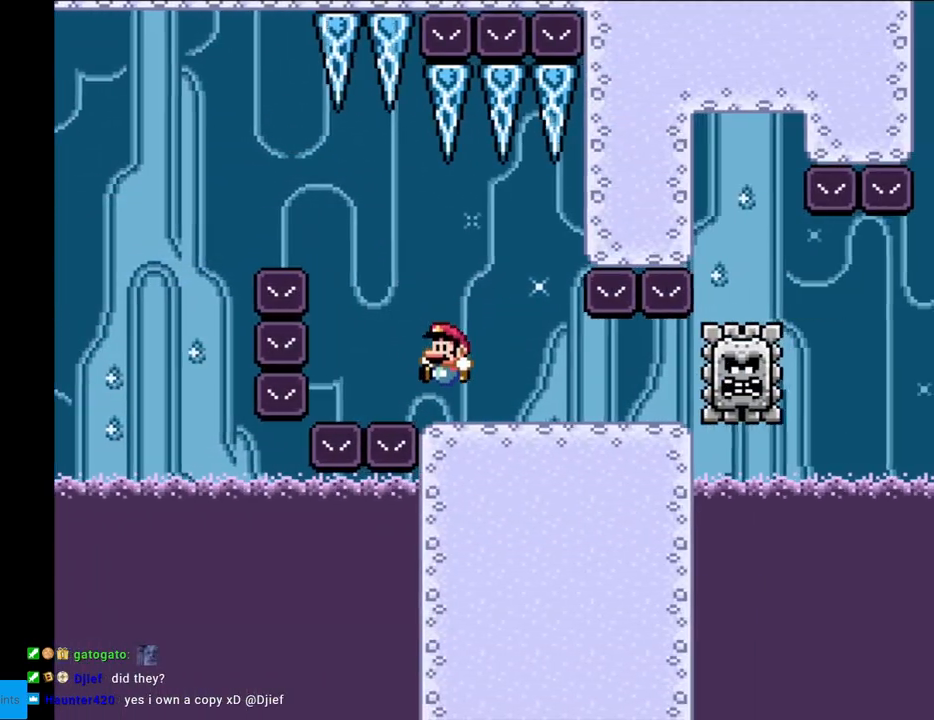
{"buttons": ["X"], "events": [[150, "A", "down"], [183, "DPAD_LEFT", "up"], [200, "DPAD_RIGHT", "down"], [233, "A", "up"], [317, "A", "down"], [400, "DPAD_RIGHT", "up"], [417, "A", "up"]]}
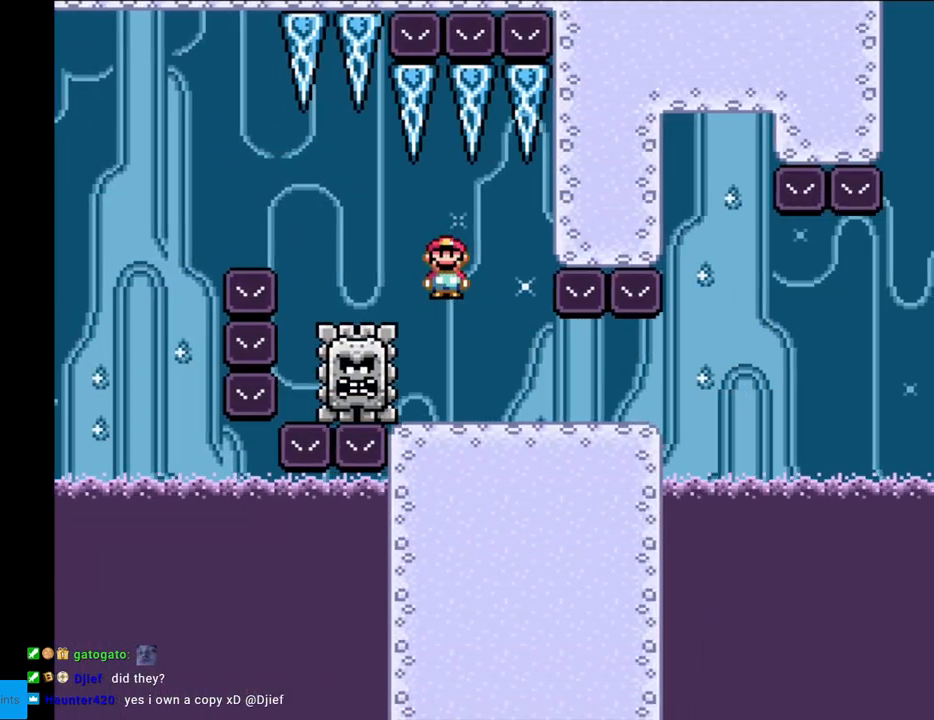
{"buttons": ["X", "DPAD_LEFT"], "events": [[33, "DPAD_RIGHT", "down"], [350, "DPAD_RIGHT", "up"], [367, "DPAD_LEFT", "down"]]}
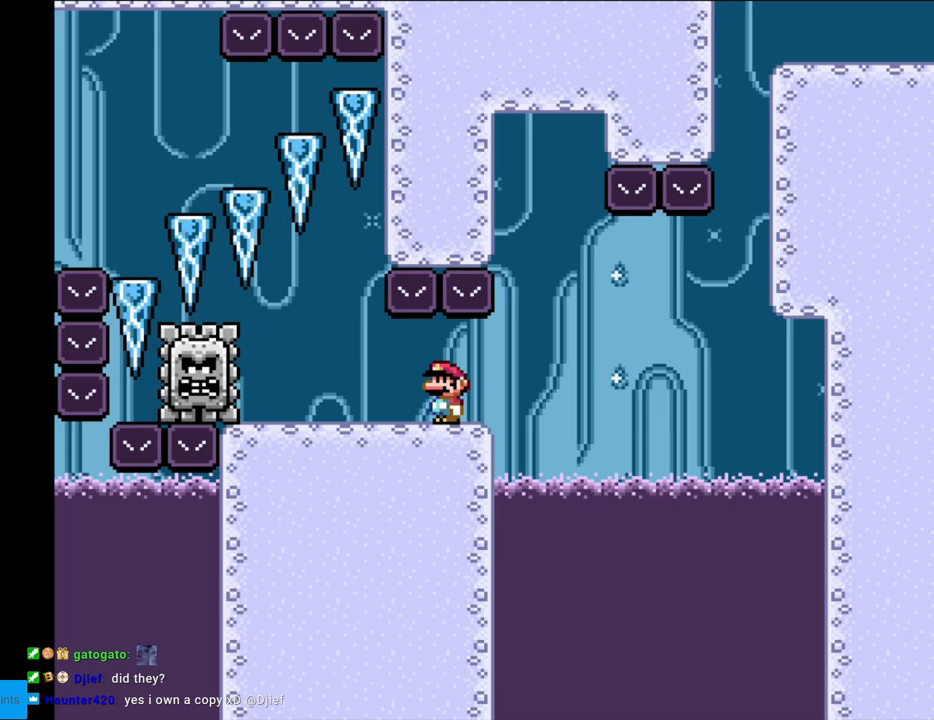
{"buttons": ["A", "X", "DPAD_RIGHT"], "events": [[83, "DPAD_LEFT", "up"], [217, "DPAD_RIGHT", "down"], [433, "A", "down"]]}
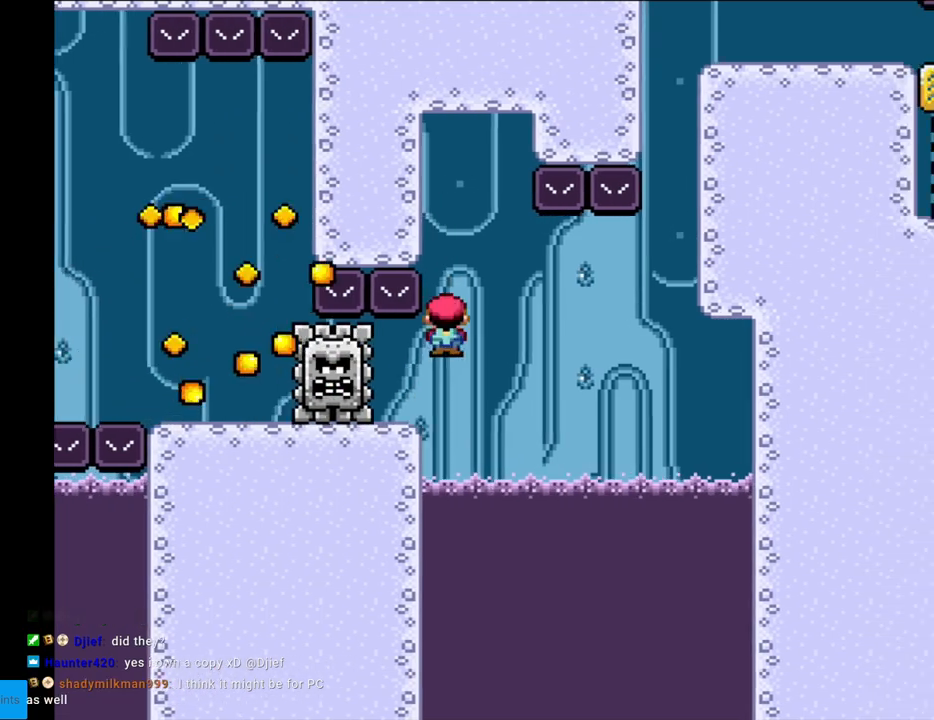
{"buttons": ["X", "DPAD_RIGHT"], "events": [[67, "A", "up"], [100, "DPAD_LEFT", "down"], [100, "DPAD_RIGHT", "up"], [133, "A", "down"], [250, "A", "up"], [250, "DPAD_LEFT", "up"], [283, "DPAD_RIGHT", "down"]]}
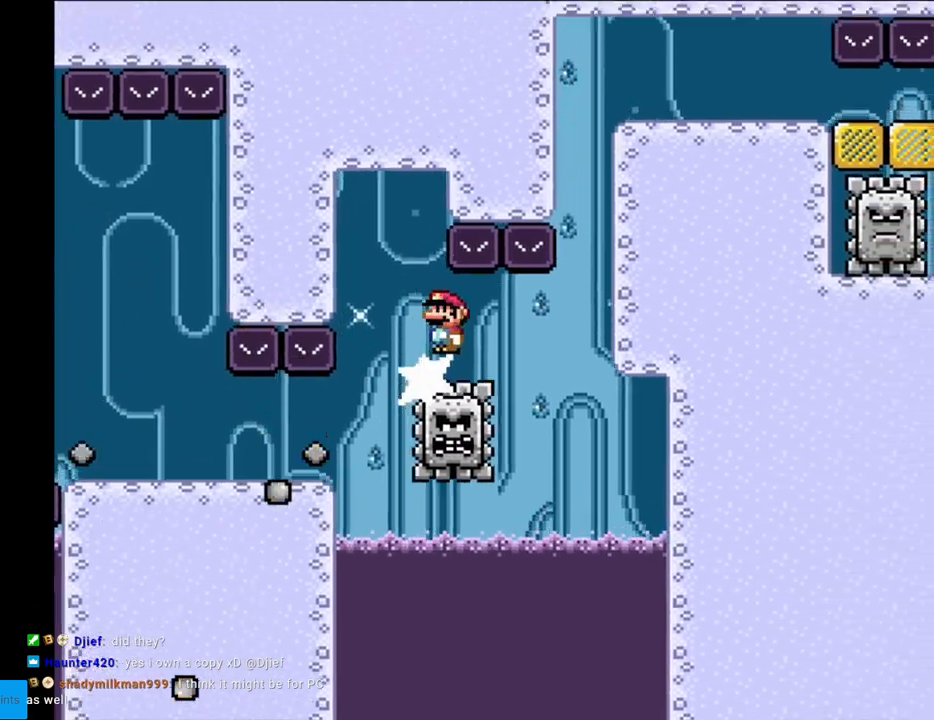
{"buttons": ["A", "X", "DPAD_RIGHT"], "events": [[83, "DPAD_RIGHT", "up"], [133, "DPAD_RIGHT", "down"], [183, "A", "down"]]}
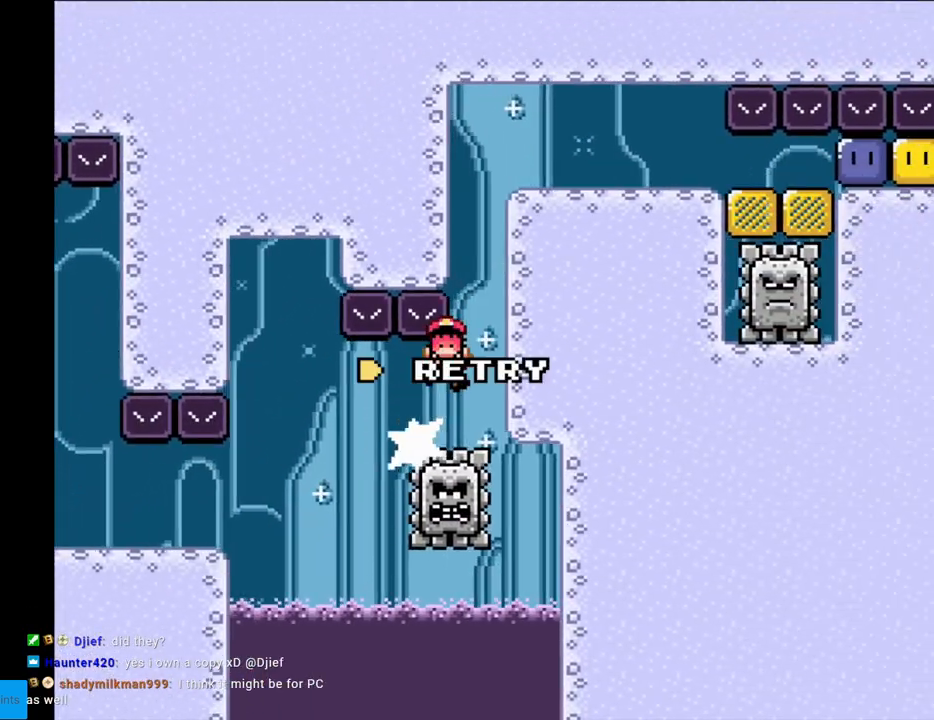
{"buttons": [], "events": [[117, "DPAD_RIGHT", "up"], [150, "A", "up"], [200, "X", "up"], [317, "A", "down"], [433, "A", "up"]]}